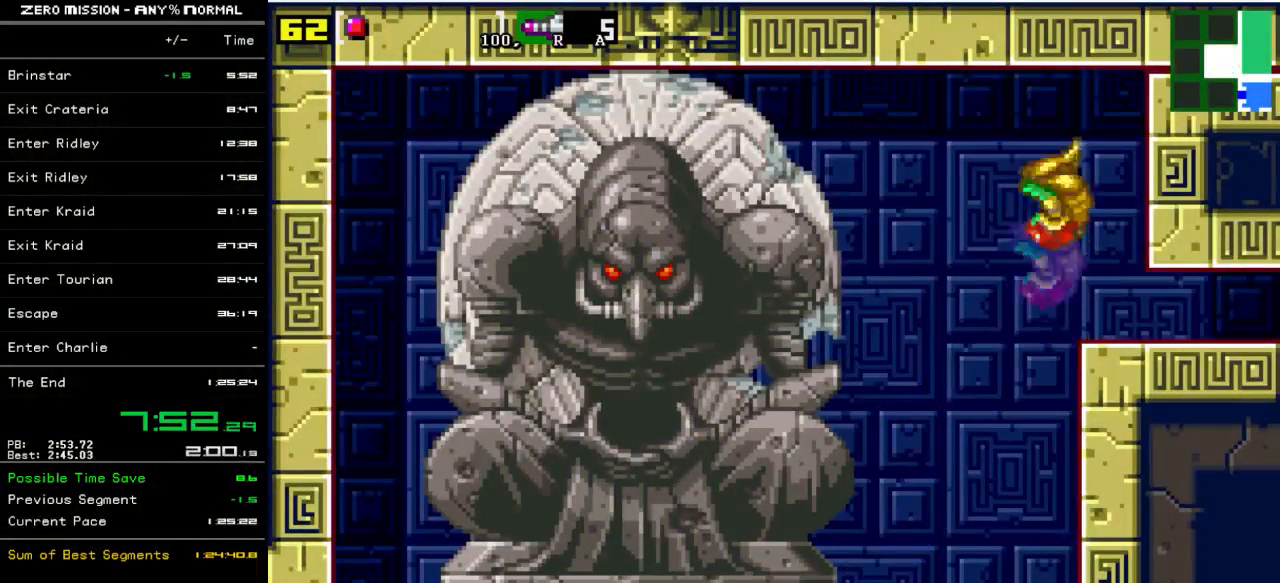
Gameplay with a controller (Nintendo layout); each line is a JSON object with the inputs held at the frame after it. "events" lists button and stick changes between this image and that frame as [ms after this image, input, new state], when the widget could be followed in between. Not read: L3 R3.
{"buttons": ["DPAD_DOWN"], "events": [[67, "B", "up"], [367, "DPAD_RIGHT", "up"], [467, "DPAD_DOWN", "down"]]}
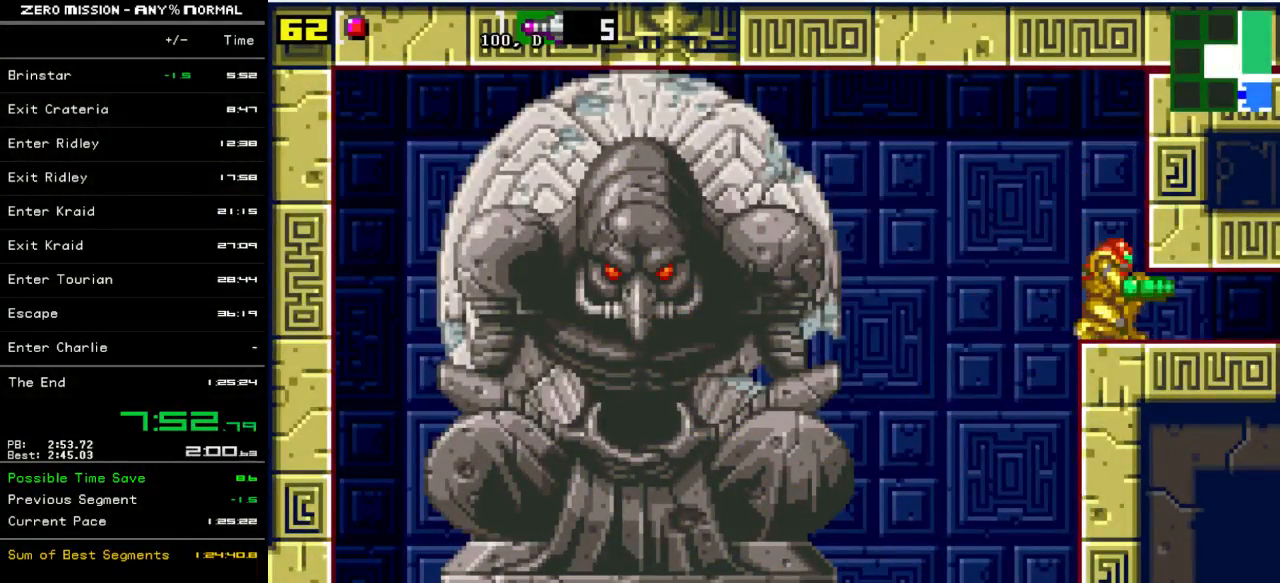
{"buttons": ["DPAD_RIGHT"], "events": [[33, "DPAD_DOWN", "up"], [100, "DPAD_DOWN", "down"], [167, "DPAD_DOWN", "up"], [300, "DPAD_RIGHT", "down"]]}
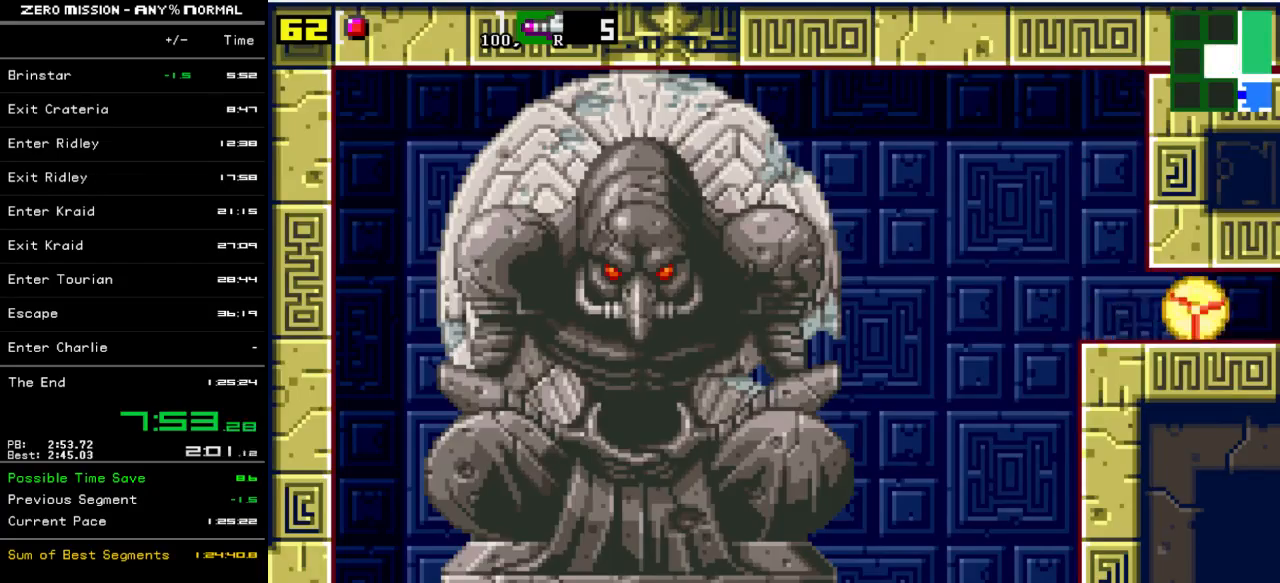
{"buttons": ["DPAD_RIGHT"], "events": []}
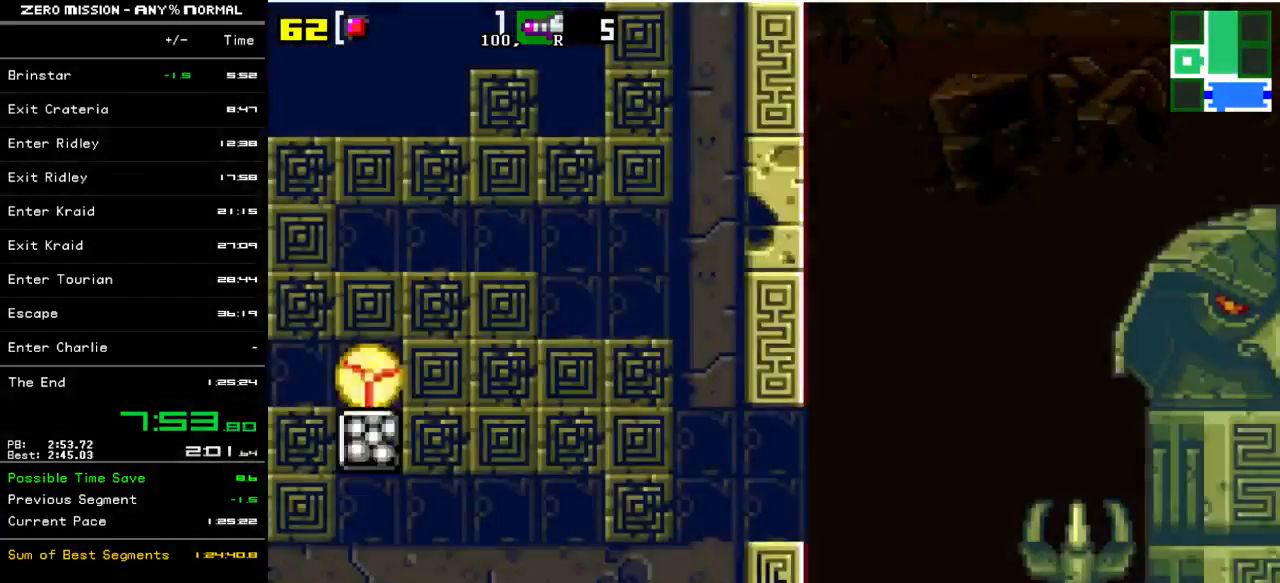
{"buttons": [], "events": [[267, "DPAD_RIGHT", "up"], [400, "DPAD_UP", "down"], [500, "DPAD_UP", "up"]]}
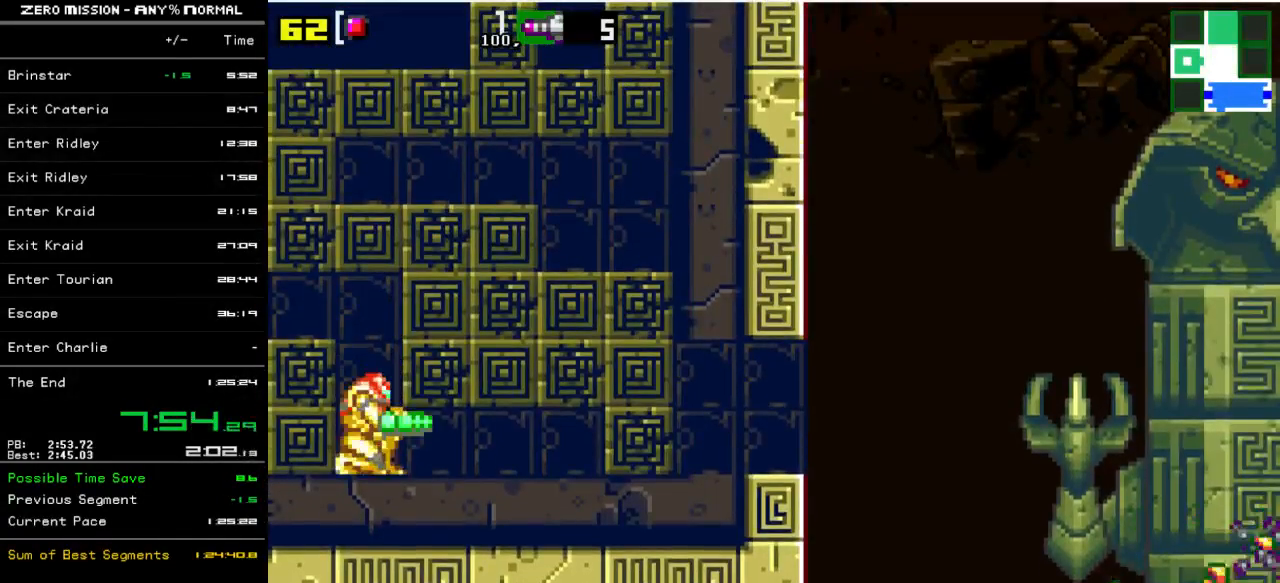
{"buttons": [], "events": [[67, "Y", "down"], [167, "Y", "up"], [333, "DPAD_DOWN", "down"], [400, "DPAD_DOWN", "up"]]}
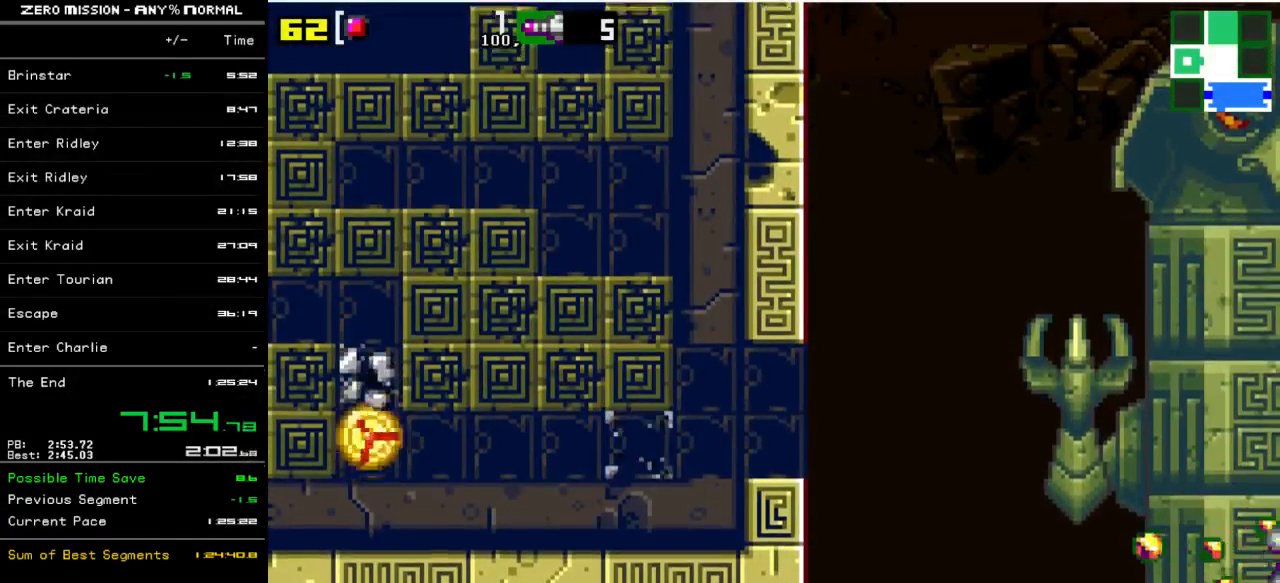
{"buttons": ["DPAD_RIGHT"], "events": [[33, "DPAD_RIGHT", "down"]]}
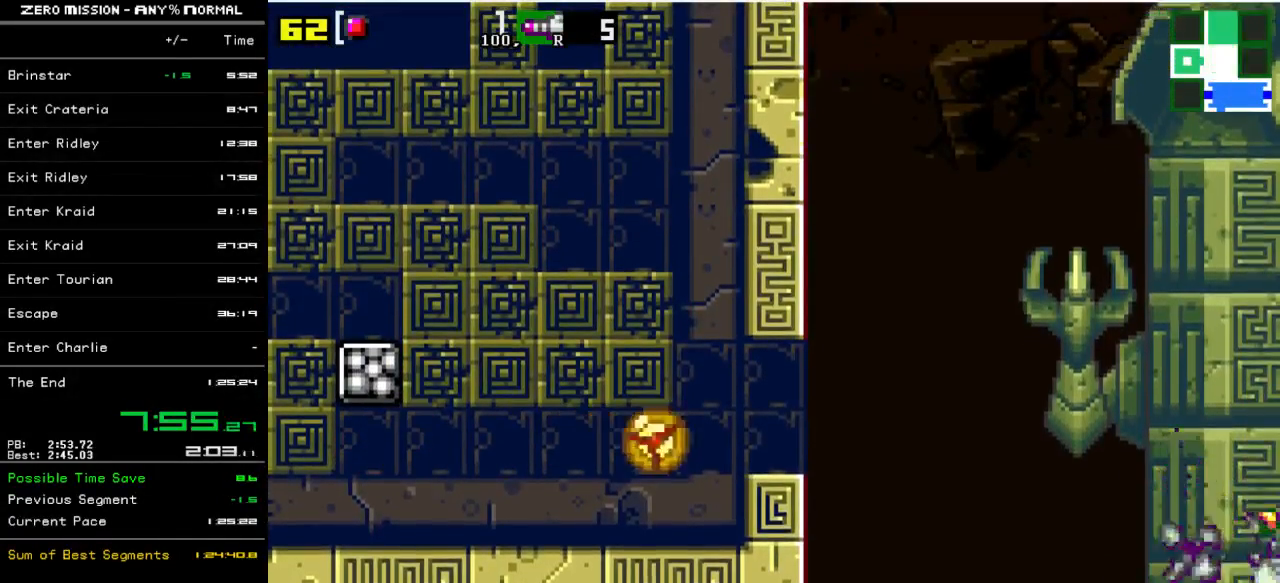
{"buttons": ["DPAD_RIGHT"], "events": []}
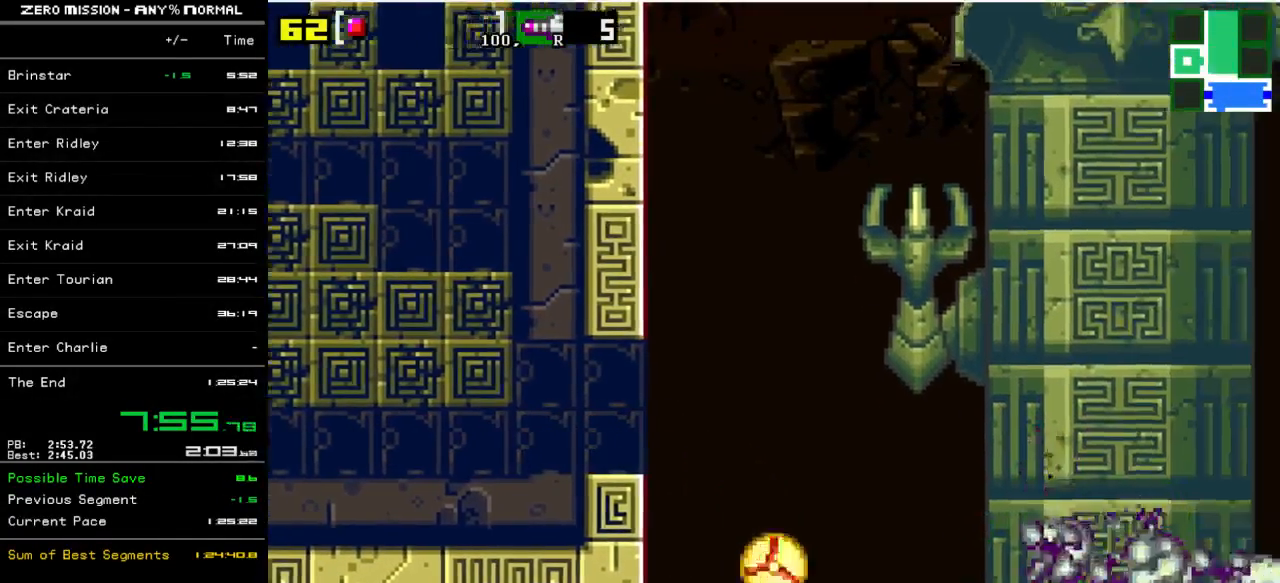
{"buttons": [], "events": [[150, "DPAD_RIGHT", "up"]]}
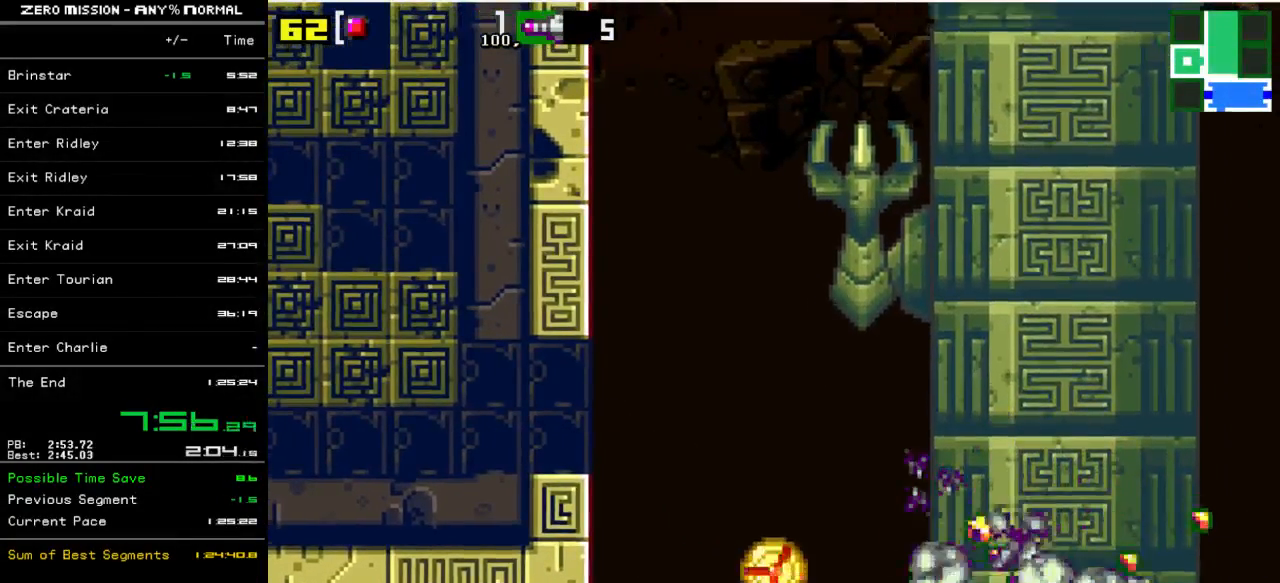
{"buttons": [], "events": [[17, "DPAD_LEFT", "down"], [83, "DPAD_LEFT", "up"], [283, "DPAD_LEFT", "down"], [317, "DPAD_LEFT", "up"]]}
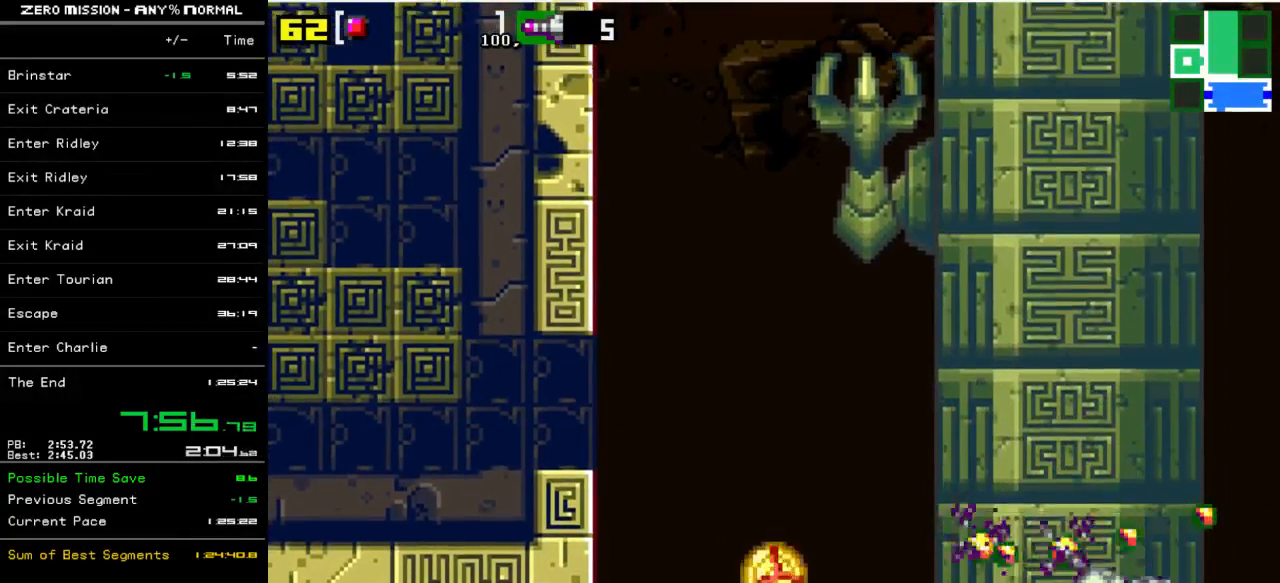
{"buttons": [], "events": [[117, "Y", "down"], [183, "Y", "up"]]}
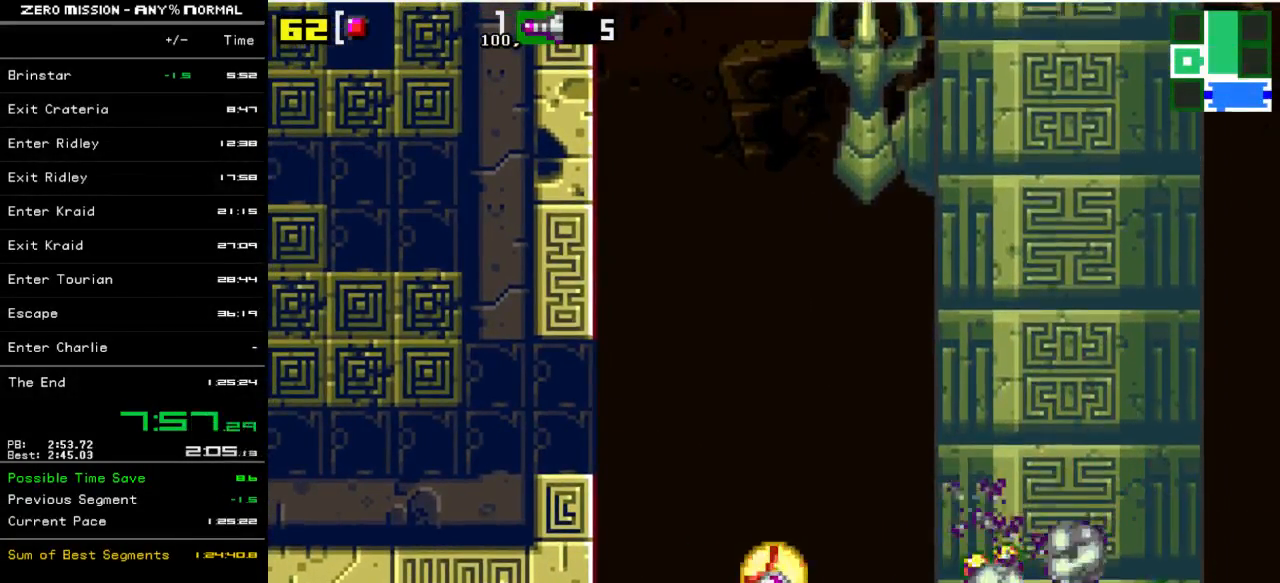
{"buttons": [], "events": [[117, "Y", "down"], [217, "Y", "up"]]}
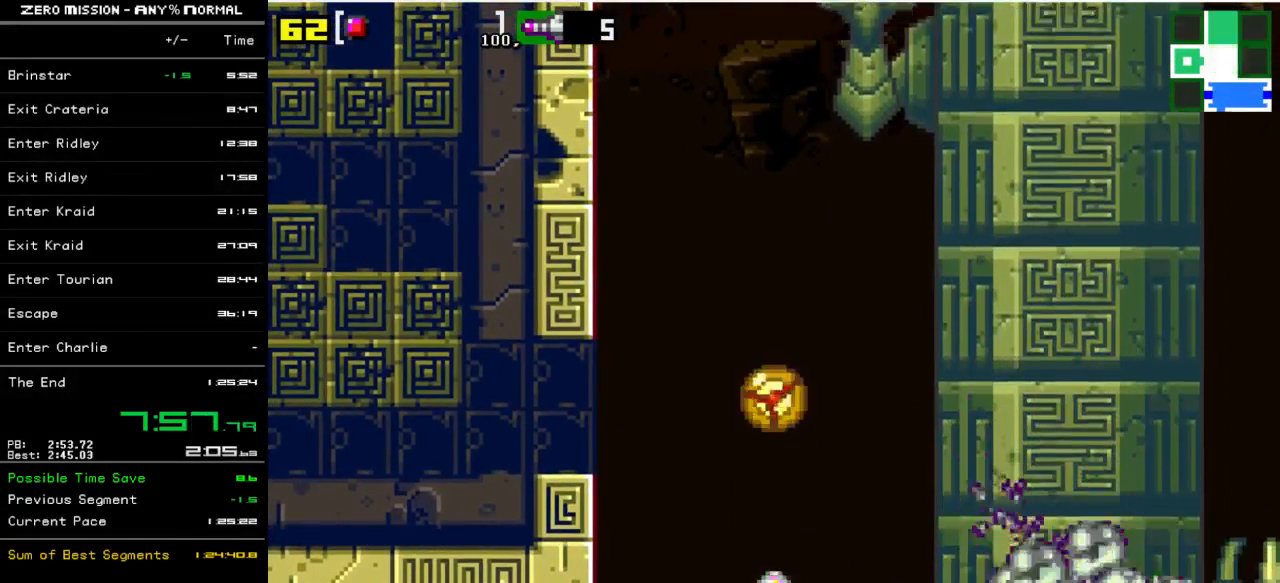
{"buttons": [], "events": [[83, "Y", "down"], [150, "Y", "up"]]}
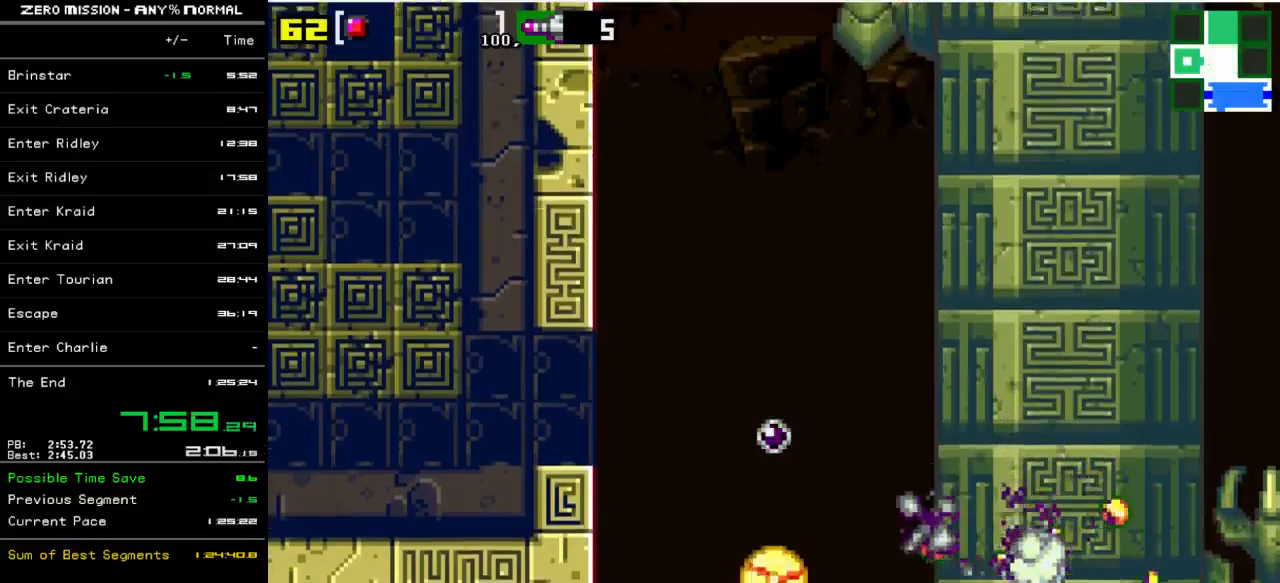
{"buttons": [], "events": []}
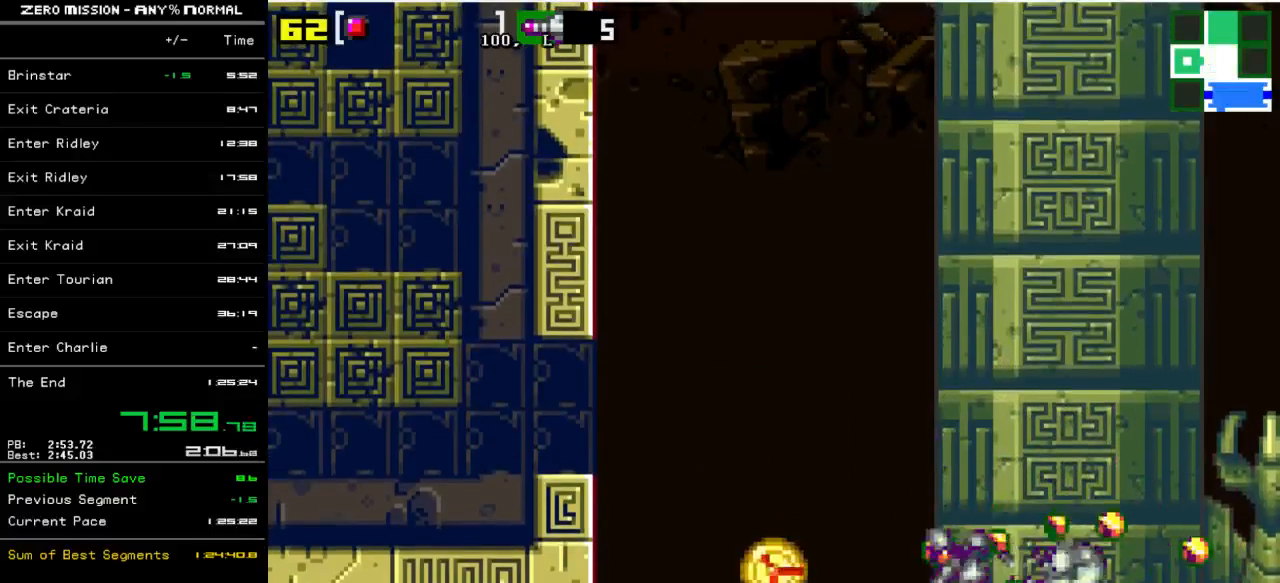
{"buttons": ["Y"], "events": [[17, "DPAD_LEFT", "down"], [83, "DPAD_LEFT", "up"], [417, "Y", "down"]]}
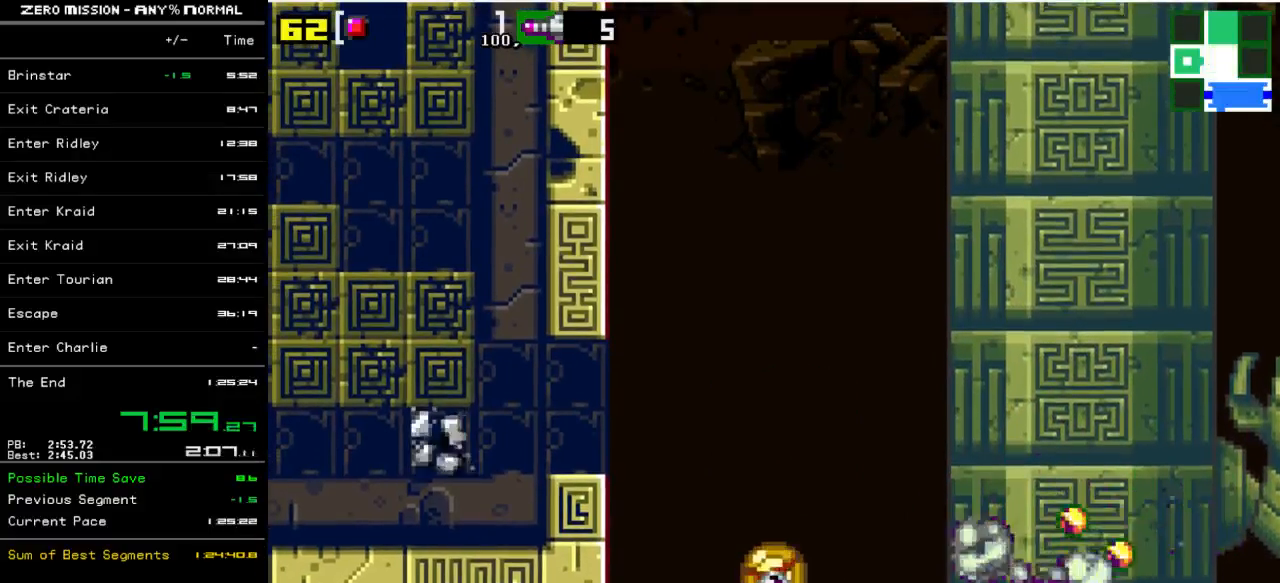
{"buttons": ["Y"], "events": [[17, "Y", "up"], [500, "Y", "down"]]}
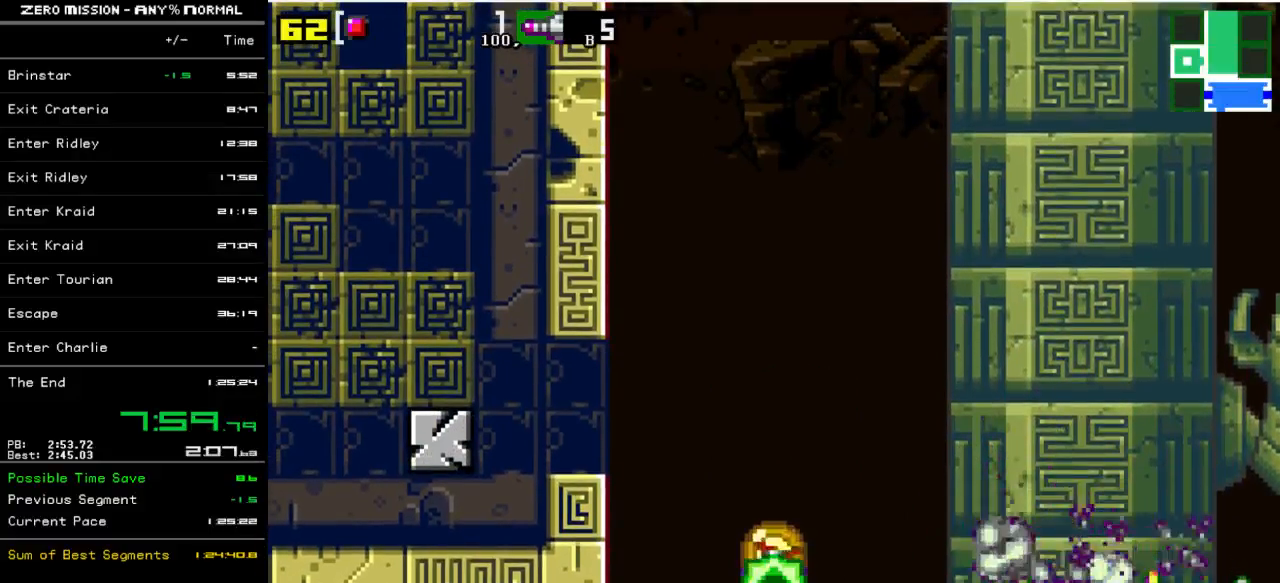
{"buttons": [], "events": [[67, "Y", "up"], [367, "Y", "down"], [433, "Y", "up"]]}
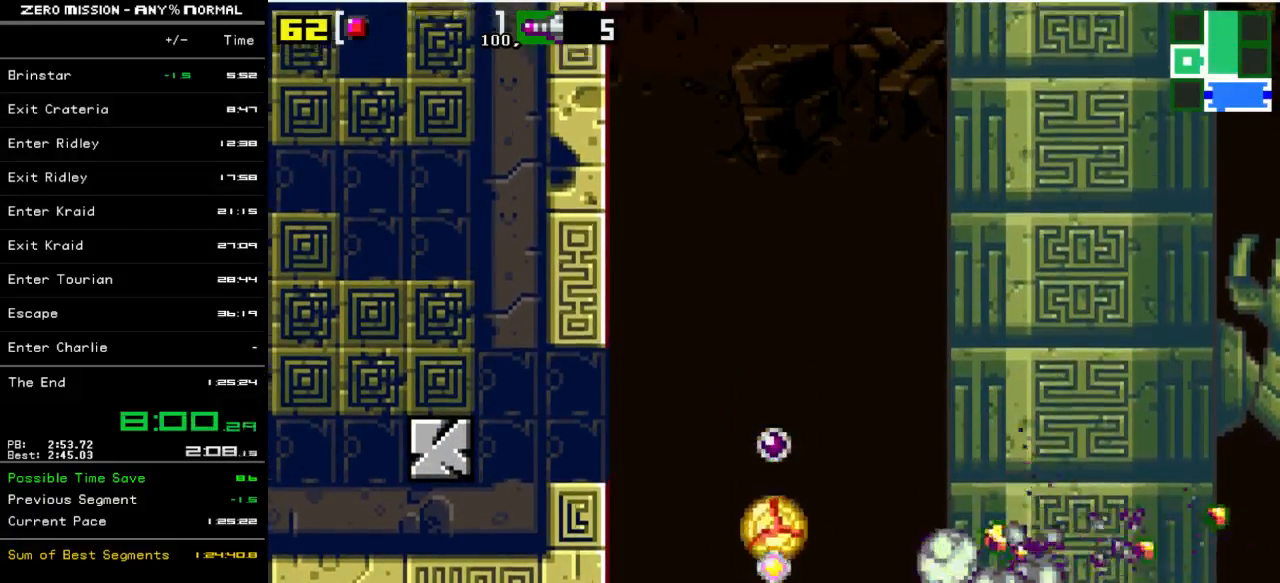
{"buttons": [], "events": [[400, "Y", "down"], [500, "Y", "up"]]}
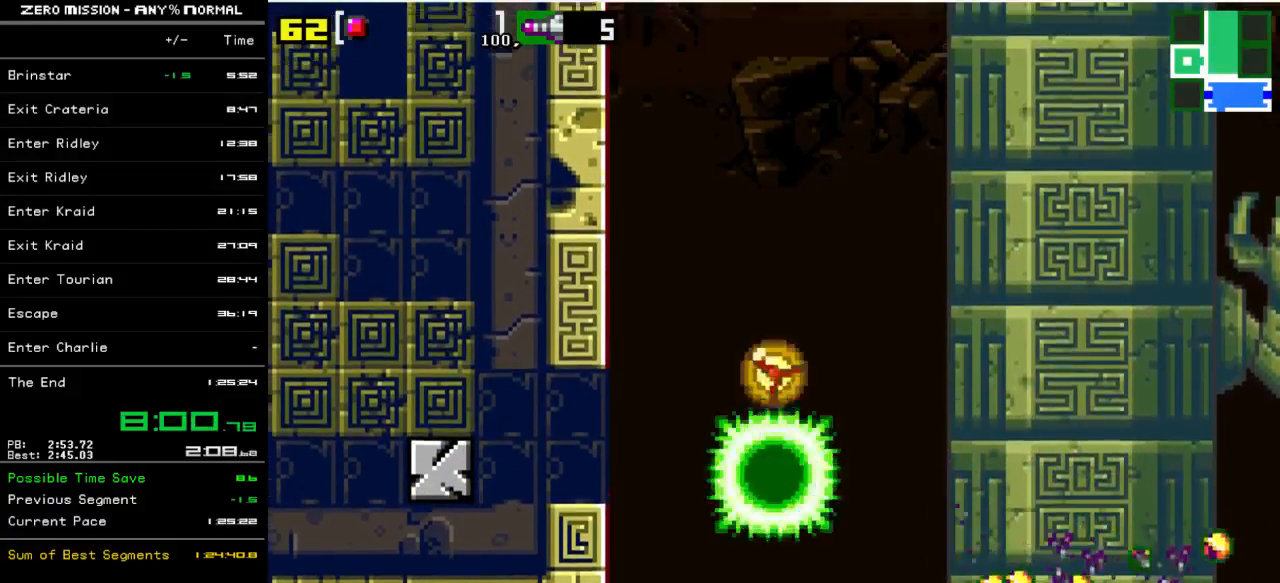
{"buttons": [], "events": [[300, "Y", "down"], [383, "Y", "up"]]}
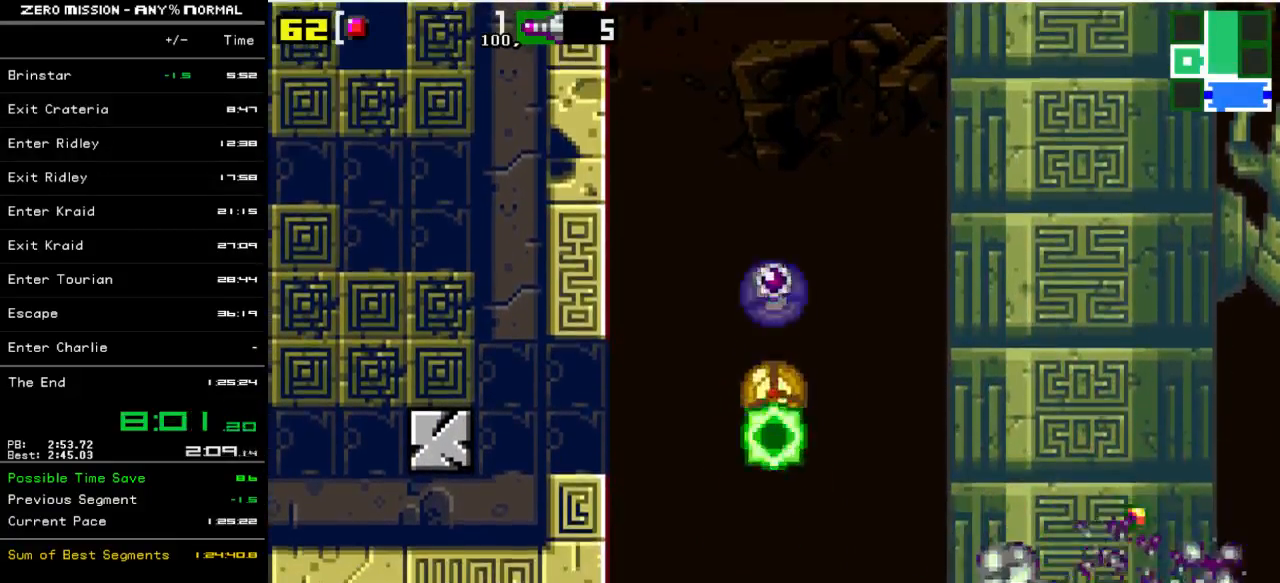
{"buttons": [], "events": [[350, "Y", "down"], [483, "Y", "up"]]}
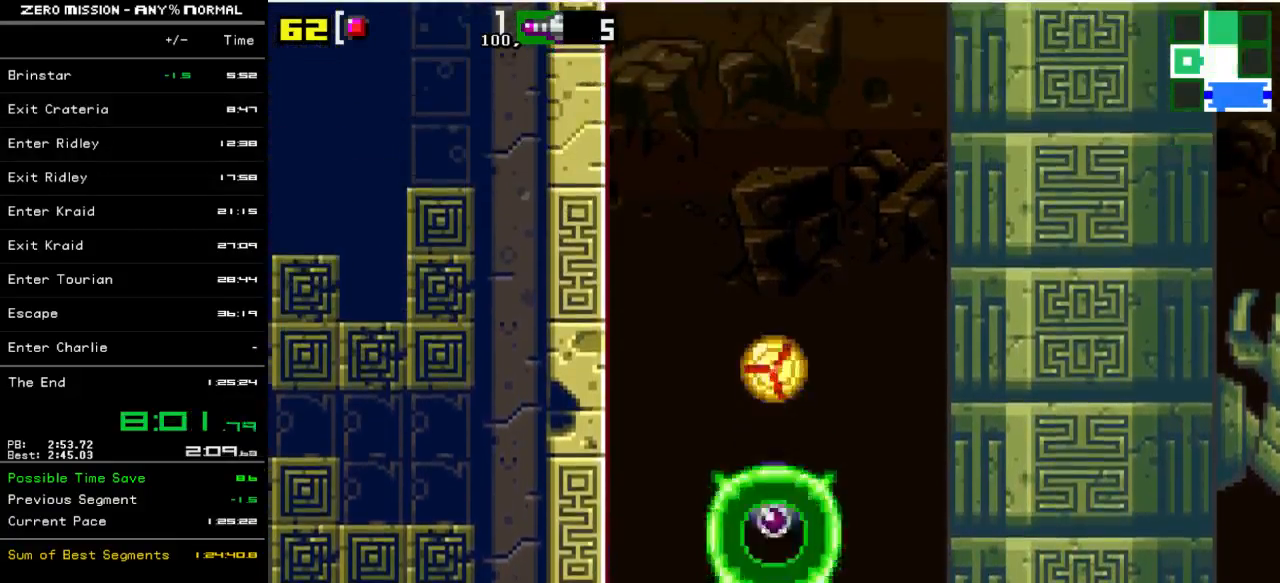
{"buttons": [], "events": [[250, "Y", "down"], [350, "Y", "up"]]}
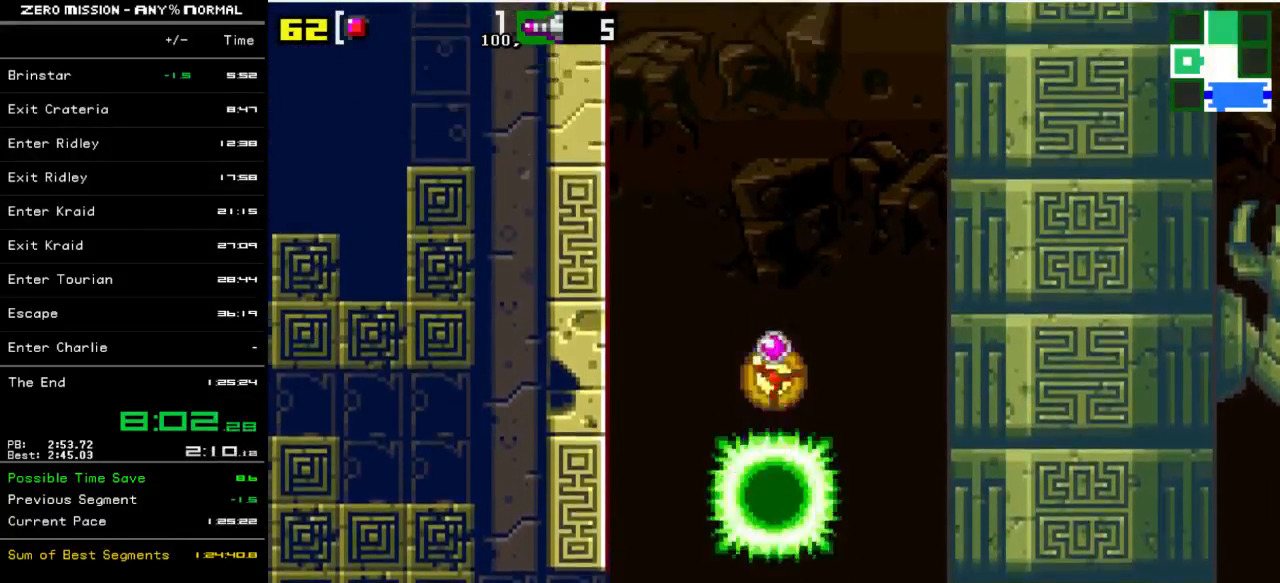
{"buttons": [], "events": [[317, "Y", "down"], [417, "Y", "up"]]}
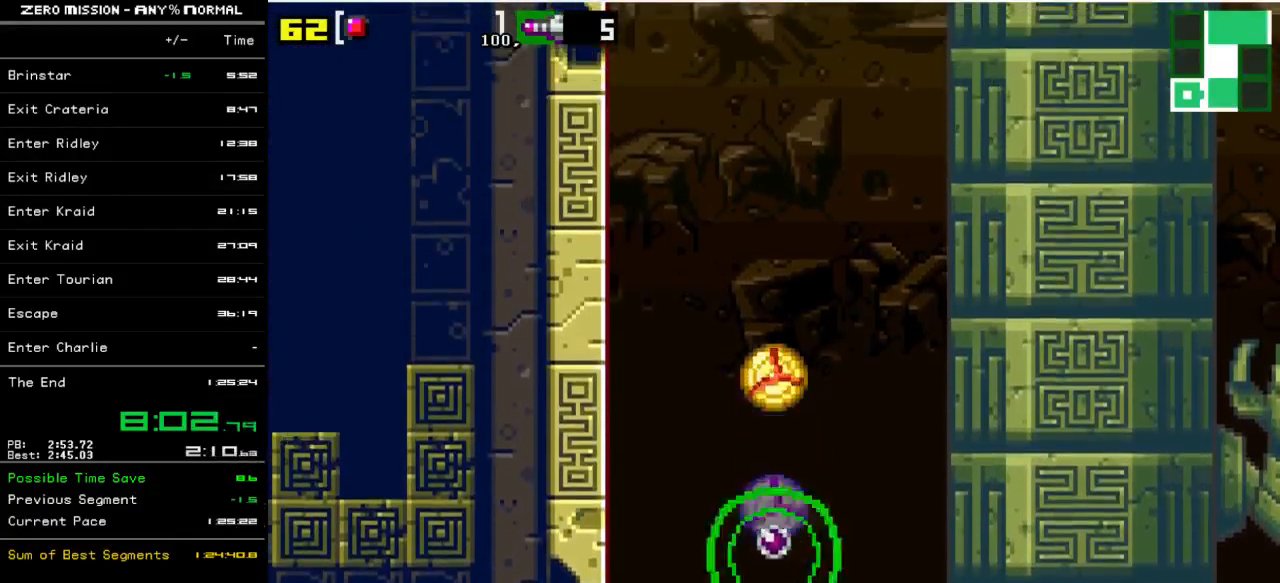
{"buttons": [], "events": [[217, "Y", "down"], [350, "Y", "up"]]}
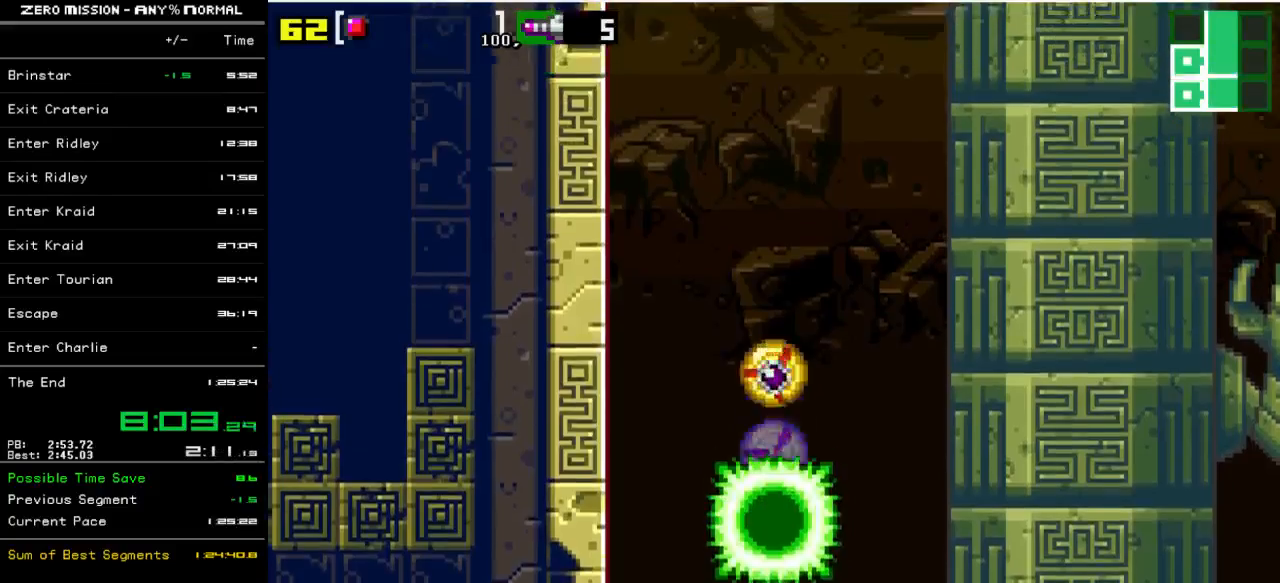
{"buttons": [], "events": [[250, "Y", "down"], [367, "Y", "up"]]}
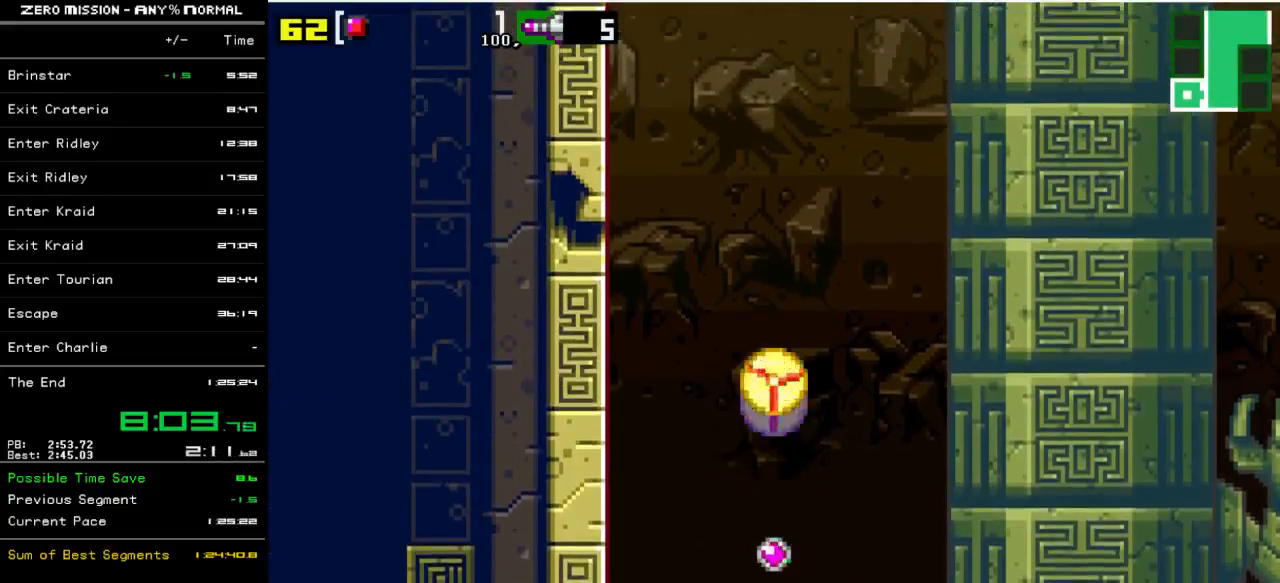
{"buttons": [], "events": [[200, "Y", "down"], [333, "Y", "up"]]}
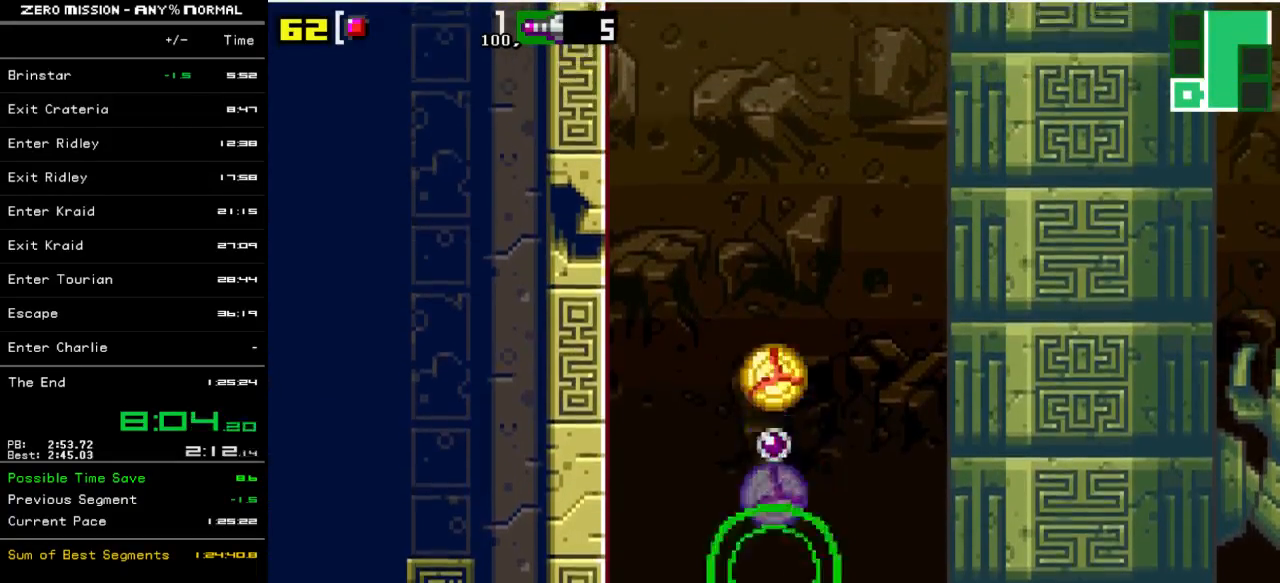
{"buttons": [], "events": [[200, "Y", "down"], [300, "Y", "up"]]}
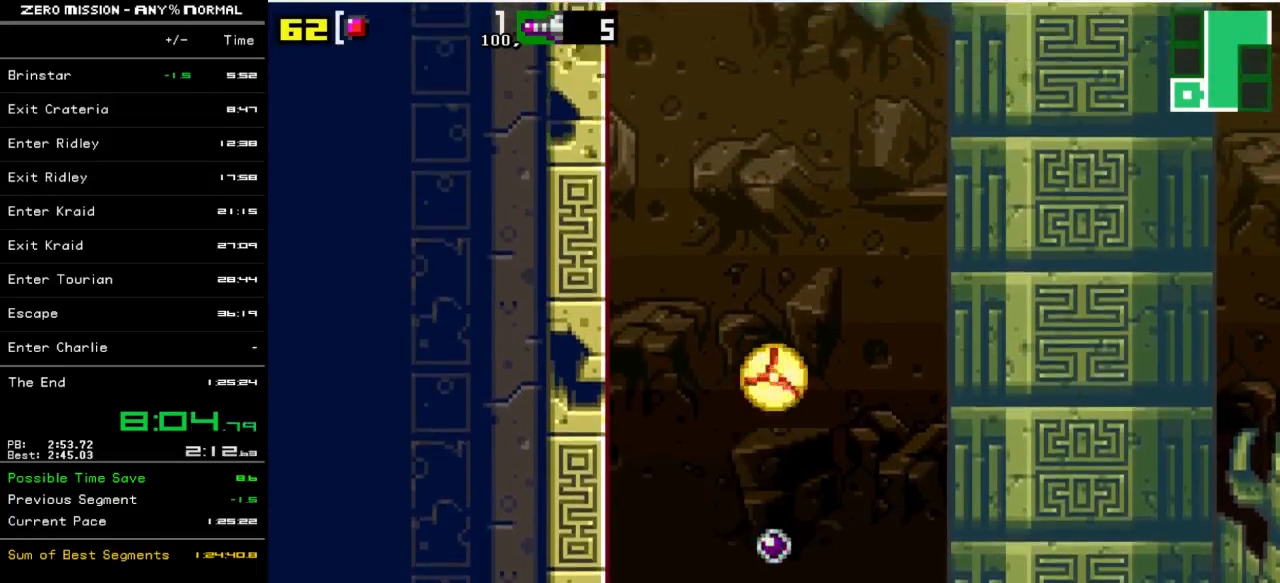
{"buttons": [], "events": [[133, "Y", "down"], [250, "Y", "up"]]}
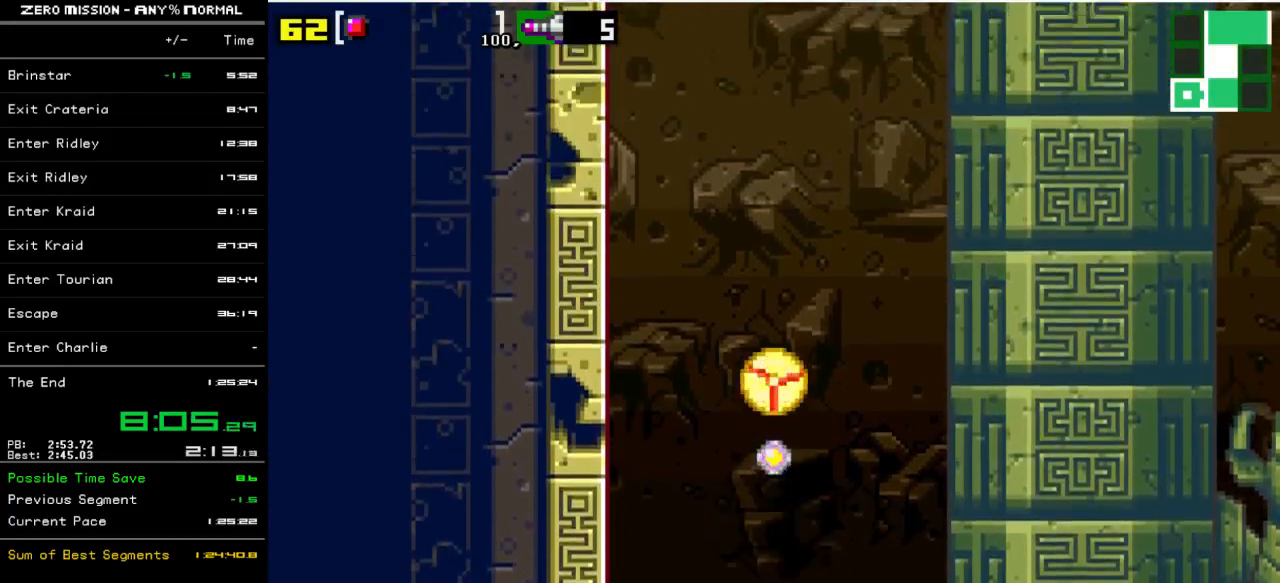
{"buttons": [], "events": [[100, "Y", "down"], [233, "Y", "up"]]}
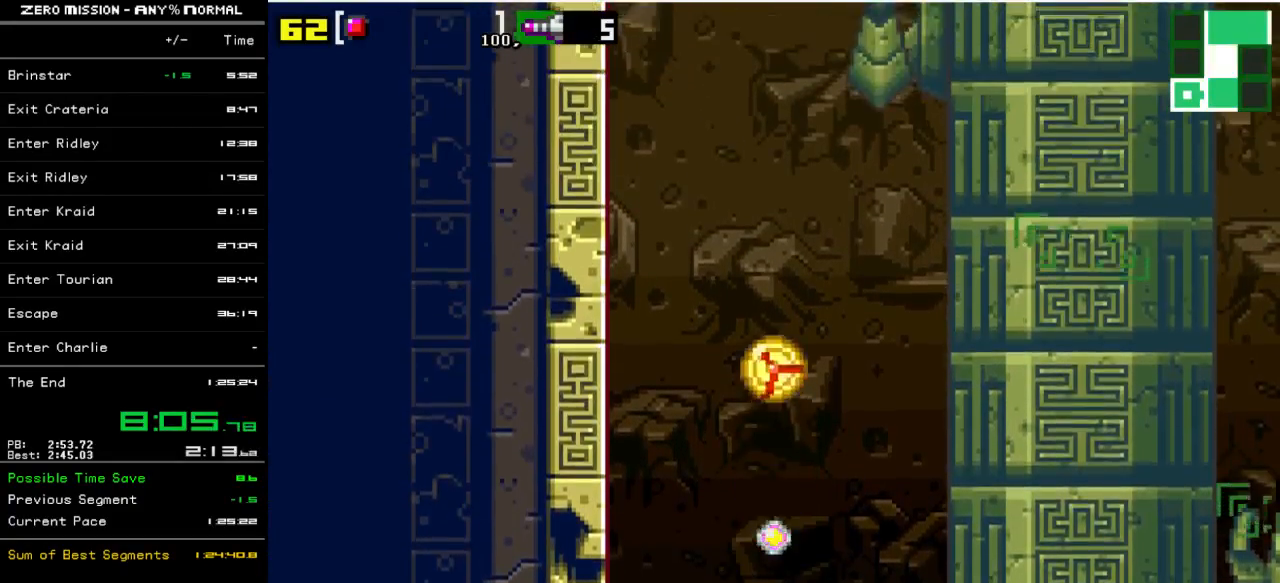
{"buttons": [], "events": [[67, "Y", "down"], [167, "Y", "up"]]}
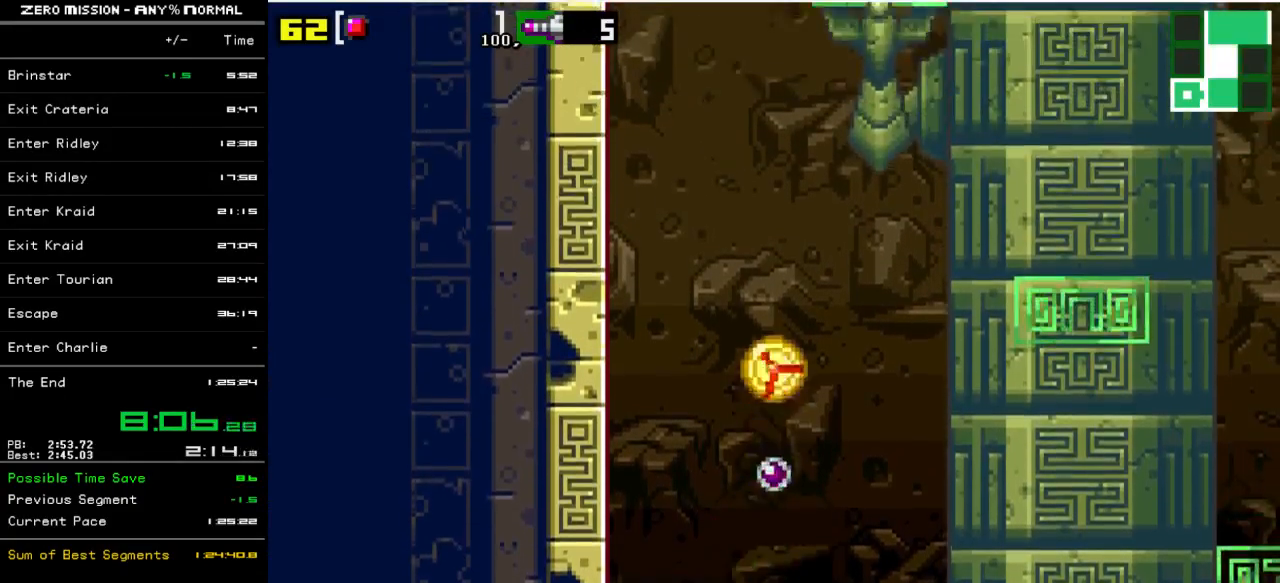
{"buttons": ["Y"], "events": [[33, "Y", "down"], [167, "Y", "up"], [467, "Y", "down"]]}
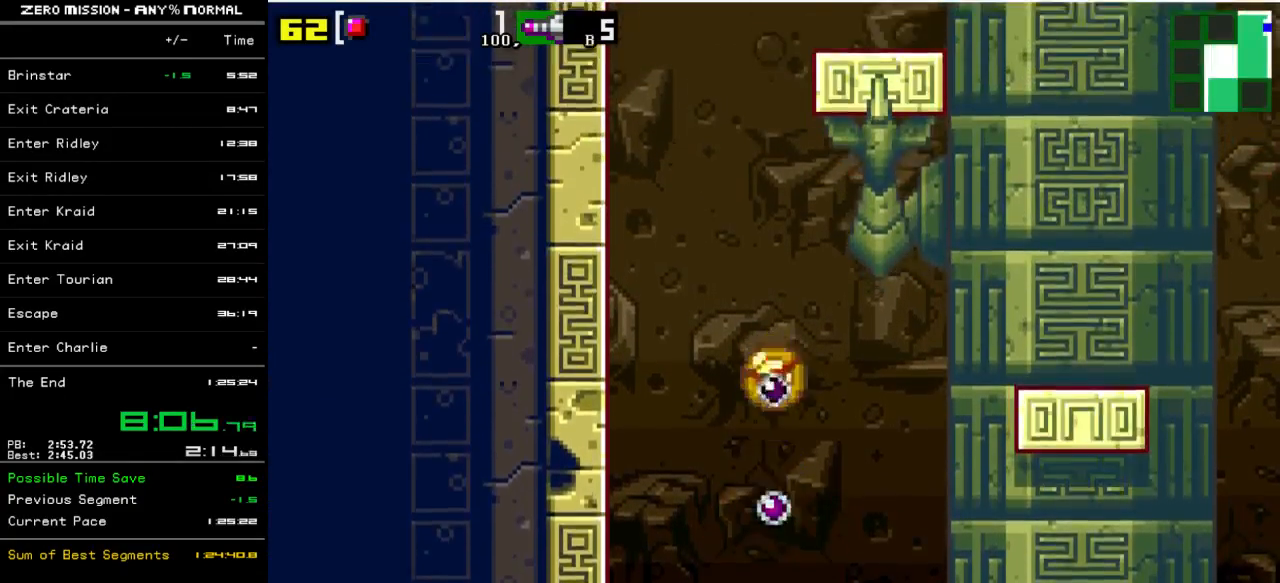
{"buttons": ["Y"], "events": [[100, "Y", "up"], [433, "Y", "down"]]}